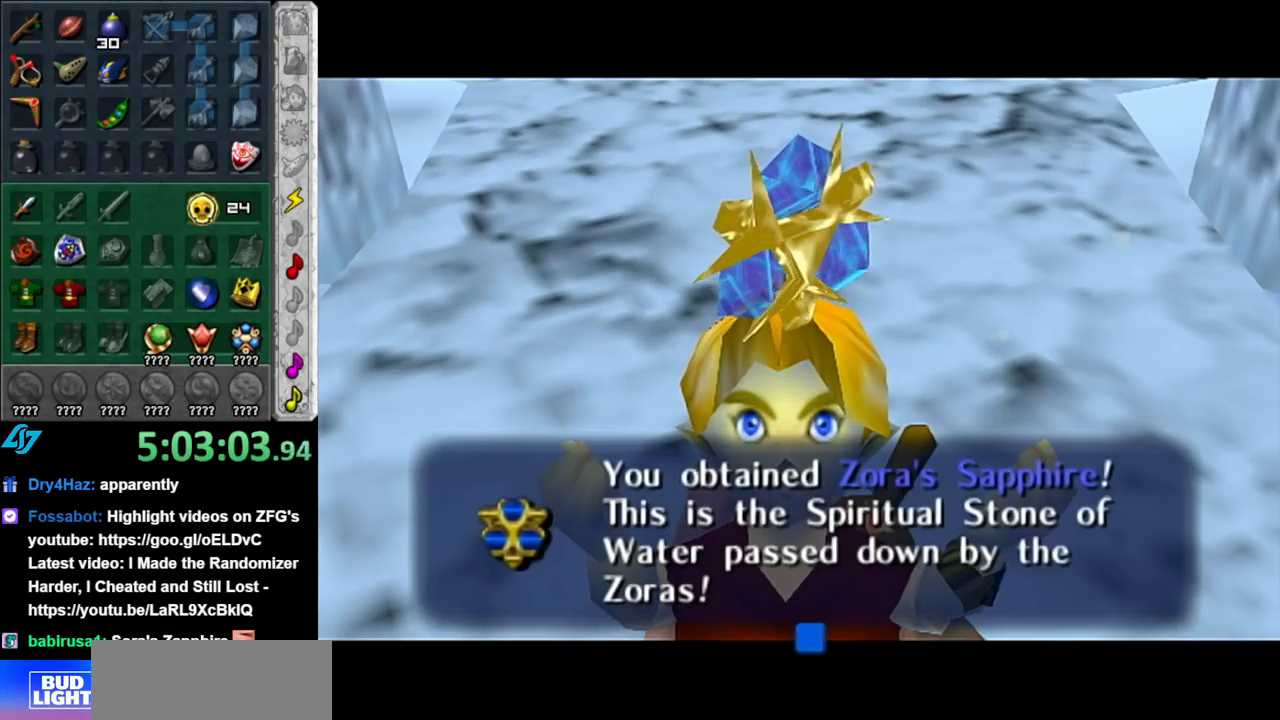
Gameplay with a controller (Nintendo layout); each line is a JSON object with the inputs held at the frame after it. "events" lists button and stick changes between this image and that frame as [ms after this image, input, new state], when the widget could be followed in between. Not read: L3 R3.
{"buttons": [], "left_stick": "center", "right_stick": "center", "events": [[183, "A", "down"], [317, "A", "up"]]}
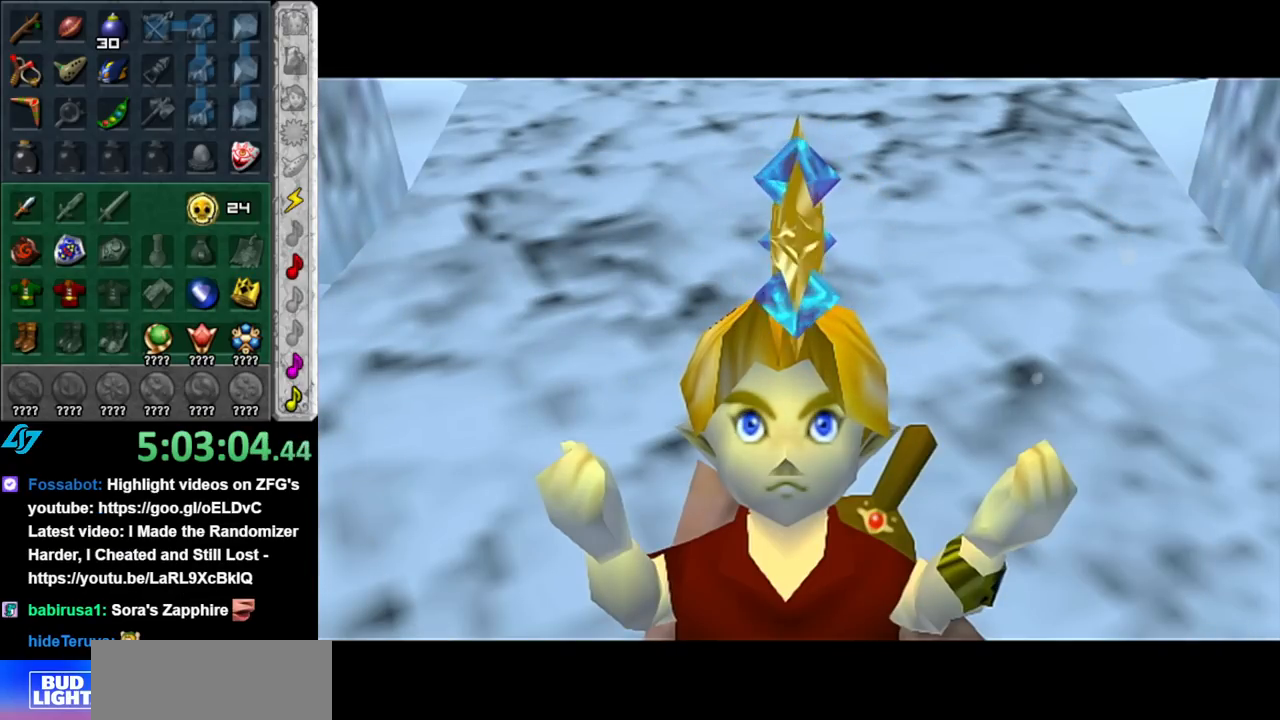
{"buttons": [], "left_stick": "center", "right_stick": "center", "events": []}
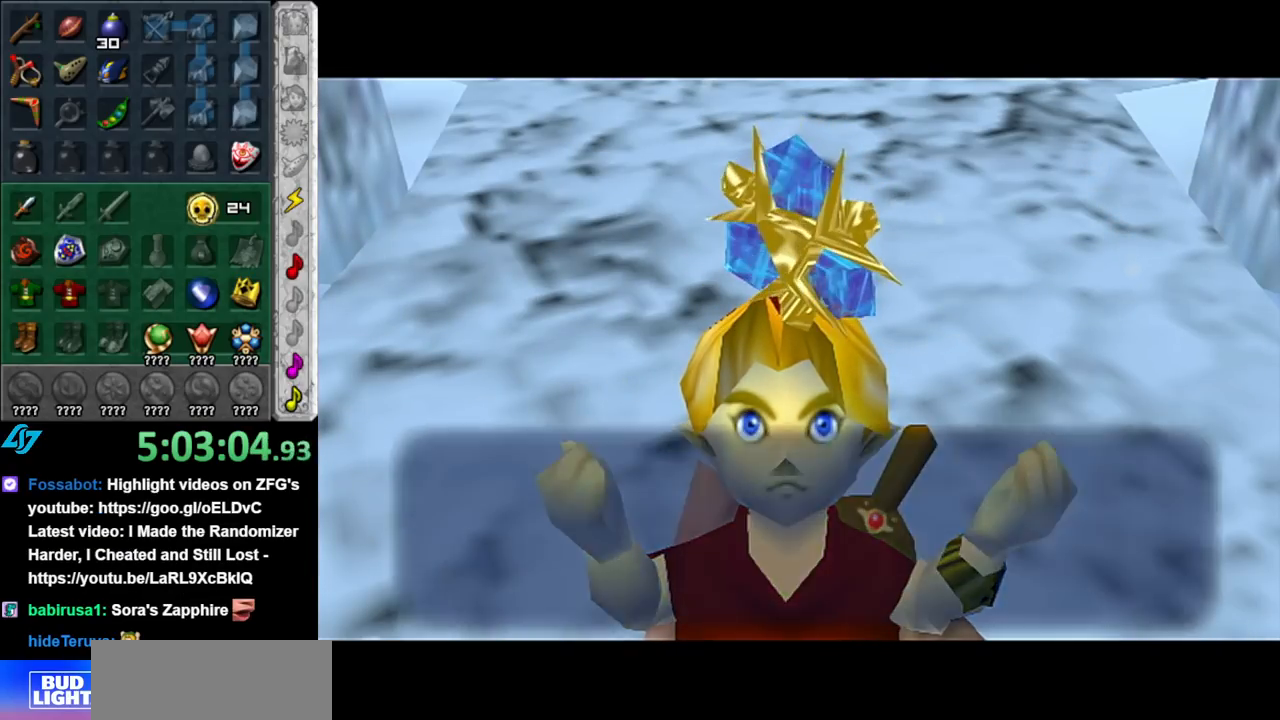
{"buttons": [], "left_stick": "center", "right_stick": "center", "events": [[350, "B", "down"], [500, "B", "up"]]}
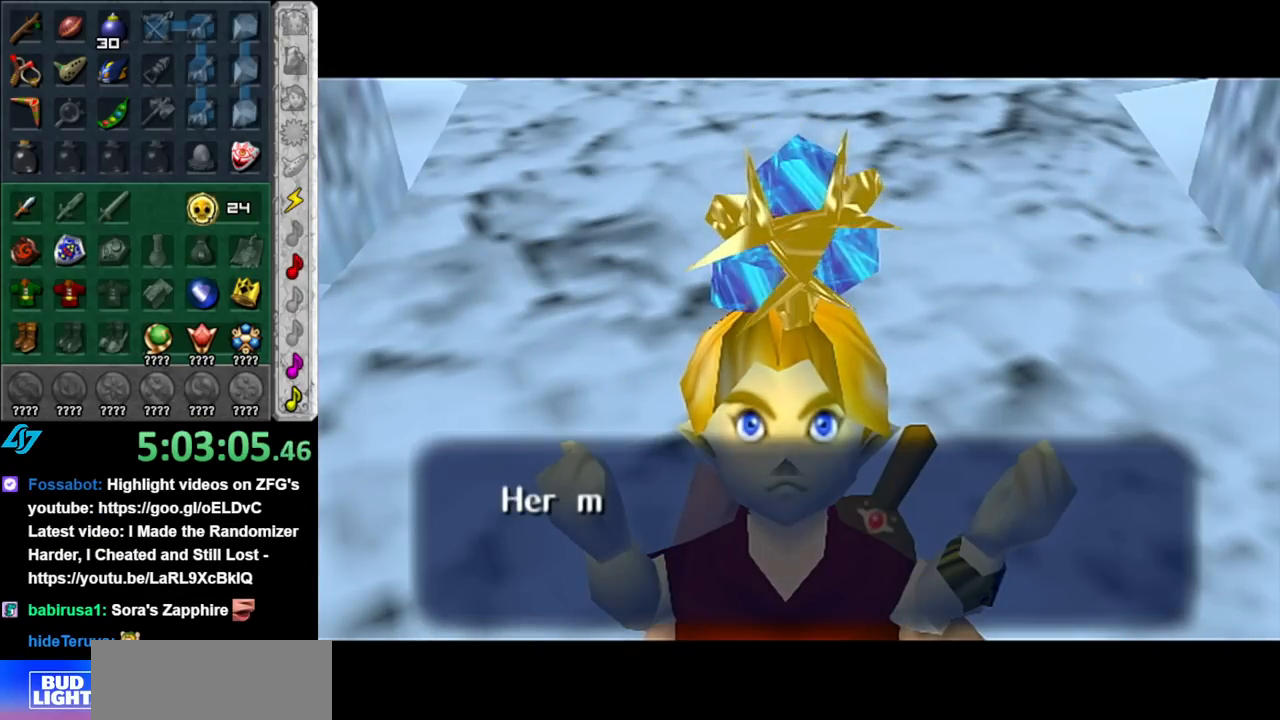
{"buttons": [], "left_stick": "center", "right_stick": "center", "events": []}
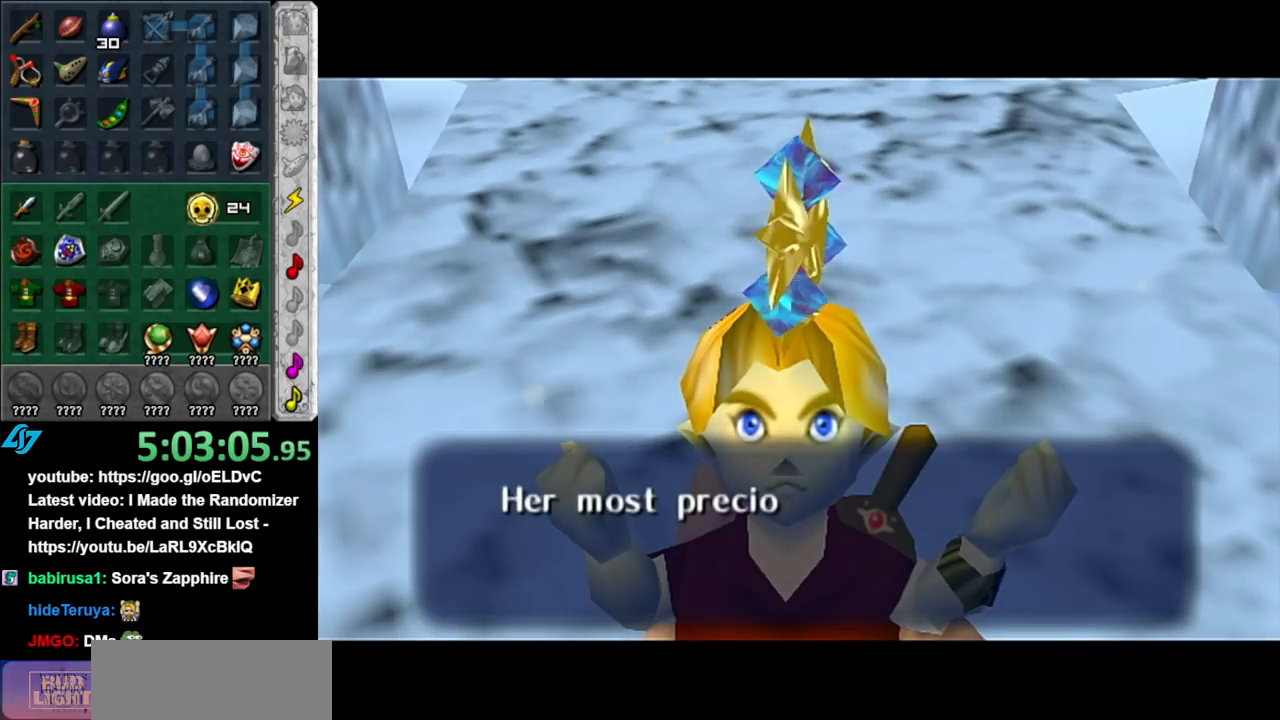
{"buttons": [], "left_stick": "center", "right_stick": "center", "events": [[217, "A", "down"], [400, "A", "up"]]}
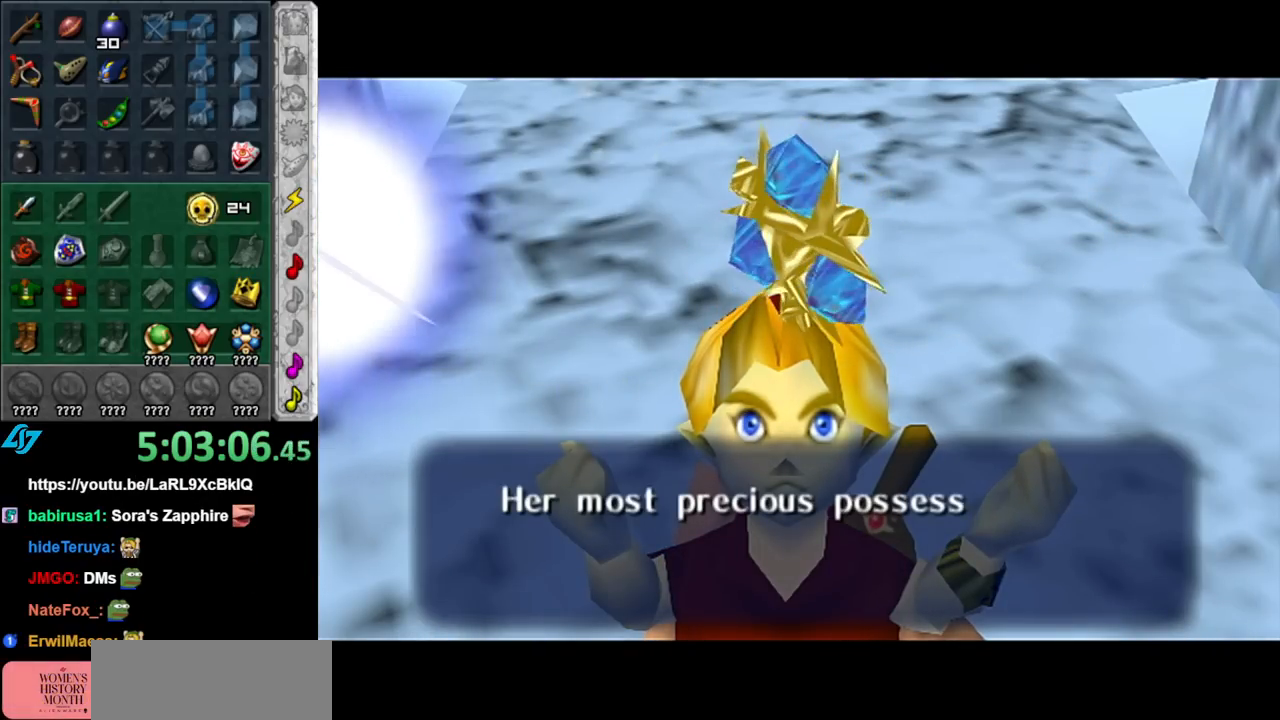
{"buttons": ["A"], "left_stick": "center", "right_stick": "center", "events": [[400, "A", "down"]]}
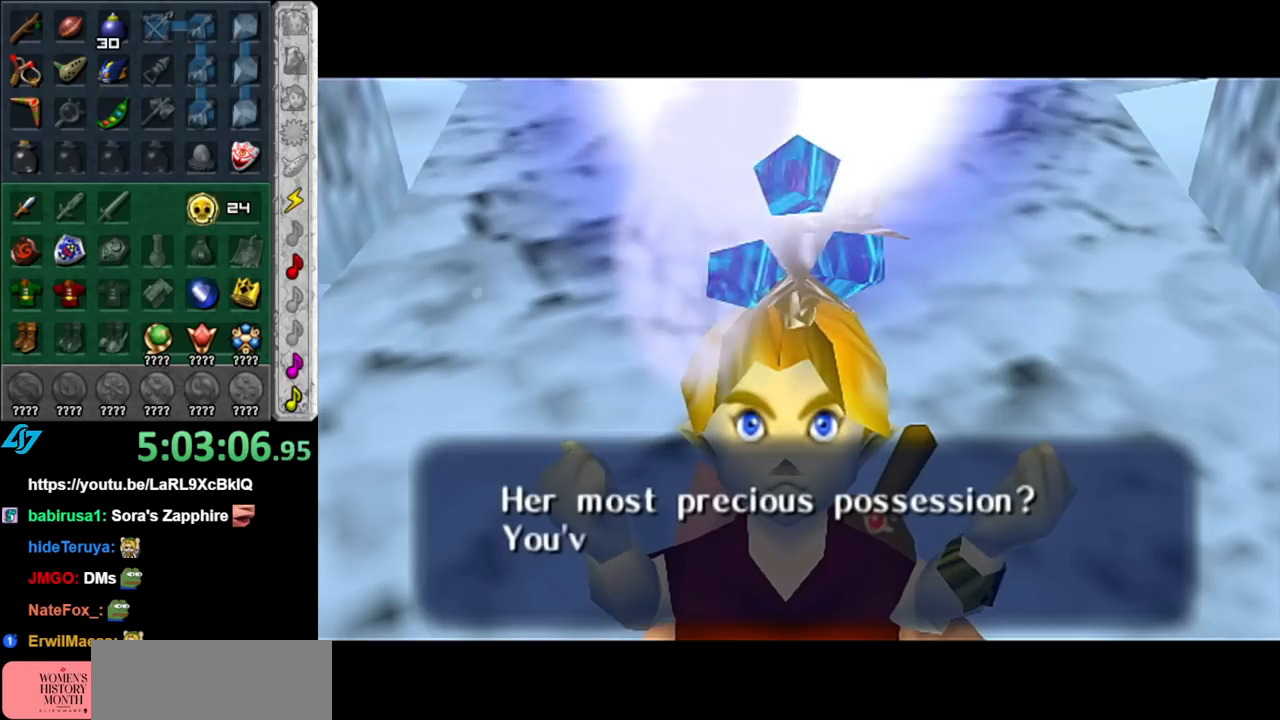
{"buttons": [], "left_stick": "center", "right_stick": "center", "events": [[33, "A", "up"], [183, "A", "down"], [317, "A", "up"], [400, "A", "down"], [500, "A", "up"]]}
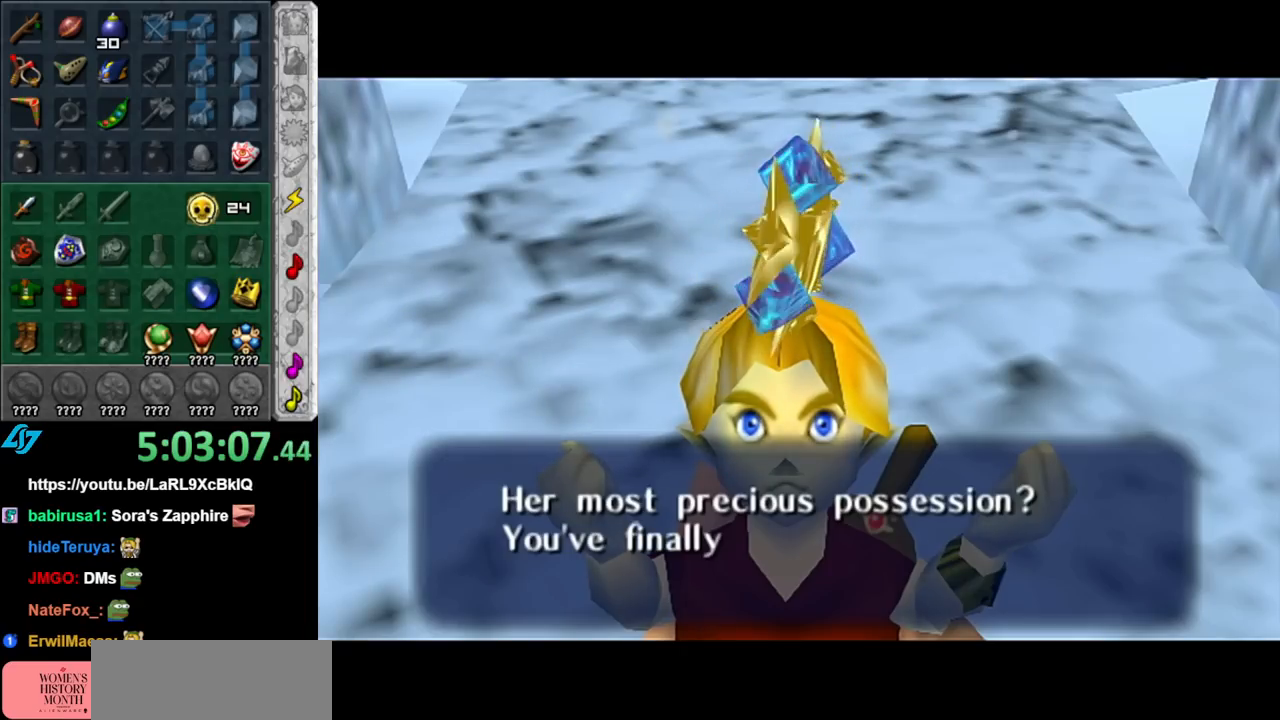
{"buttons": [], "left_stick": "center", "right_stick": "center", "events": [[100, "A", "down"], [183, "A", "up"], [350, "A", "down"], [433, "A", "up"]]}
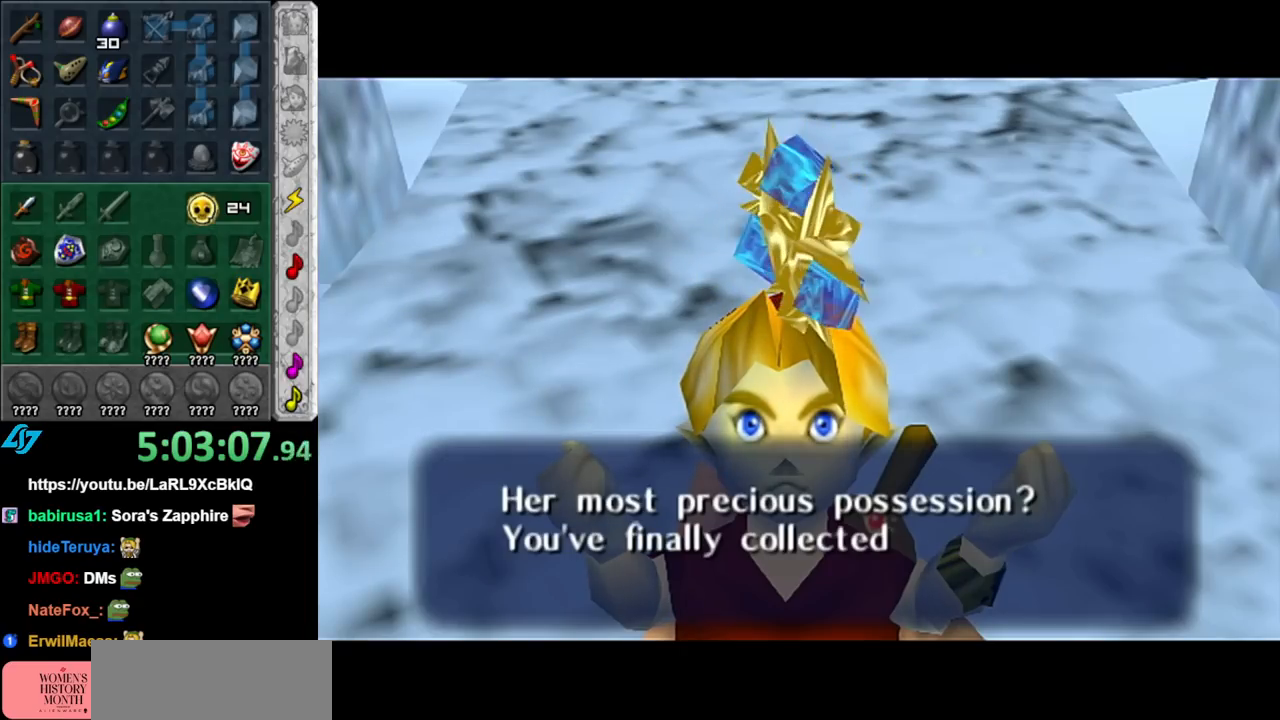
{"buttons": [], "left_stick": "center", "right_stick": "center", "events": [[33, "A", "down"], [117, "A", "up"], [217, "A", "down"], [317, "A", "up"], [433, "A", "down"], [500, "A", "up"]]}
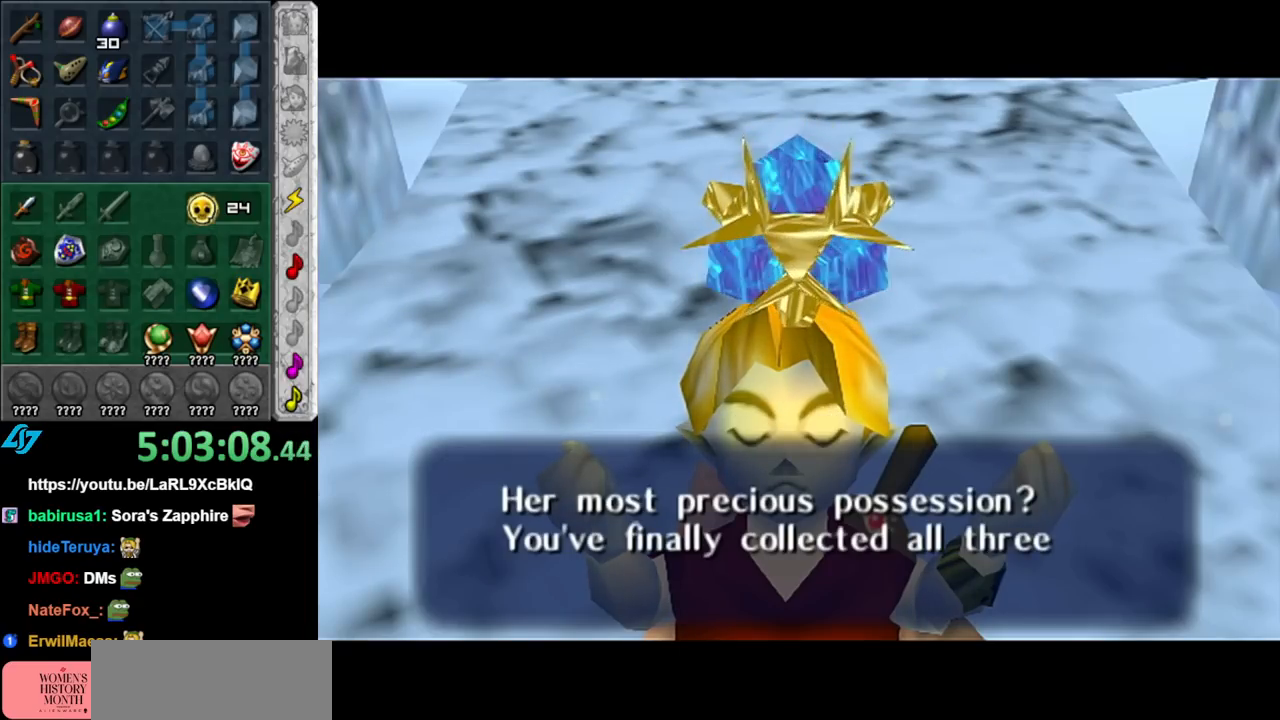
{"buttons": ["A"], "left_stick": "center", "right_stick": "center", "events": [[100, "A", "down"], [217, "A", "up"], [317, "A", "down"], [400, "A", "up"], [467, "A", "down"]]}
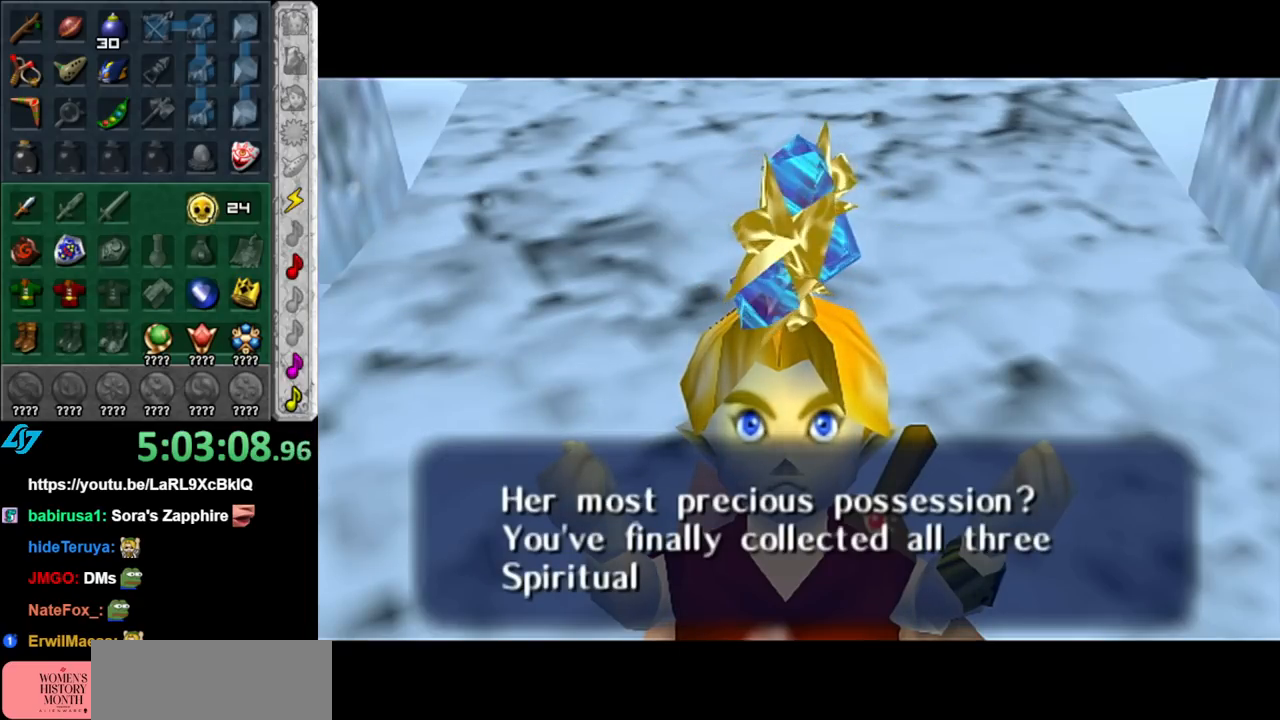
{"buttons": [], "left_stick": "center", "right_stick": "center", "events": [[67, "A", "up"], [183, "A", "down"], [250, "A", "up"], [367, "A", "down"], [433, "A", "up"]]}
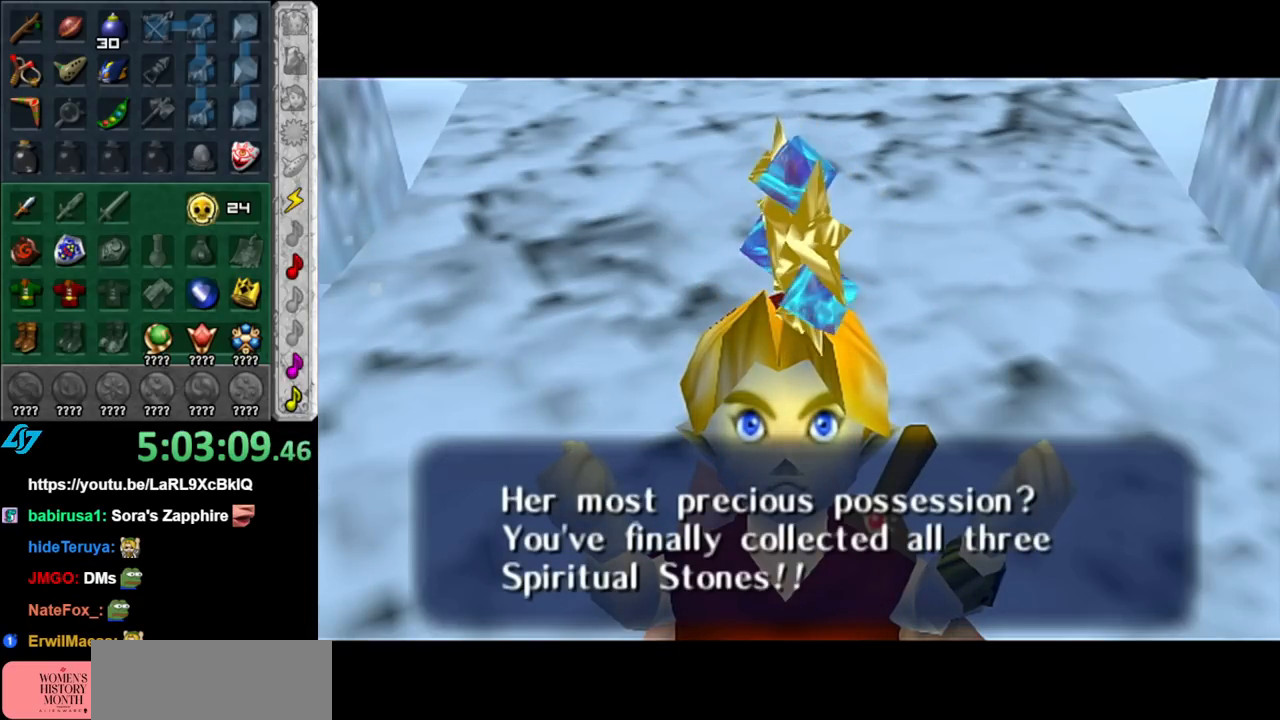
{"buttons": [], "left_stick": "center", "right_stick": "center", "events": [[33, "A", "down"], [133, "A", "up"]]}
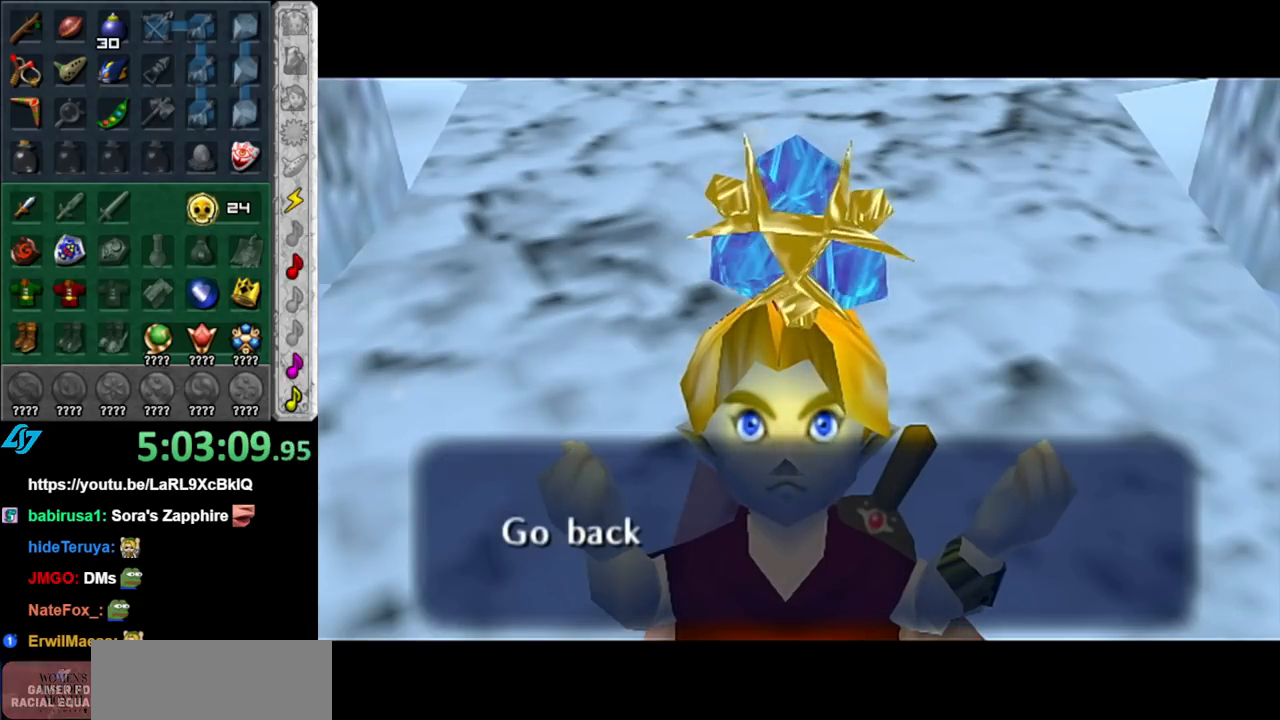
{"buttons": [], "left_stick": "center", "right_stick": "center", "events": [[183, "A", "down"], [283, "A", "up"], [383, "A", "down"], [467, "A", "up"]]}
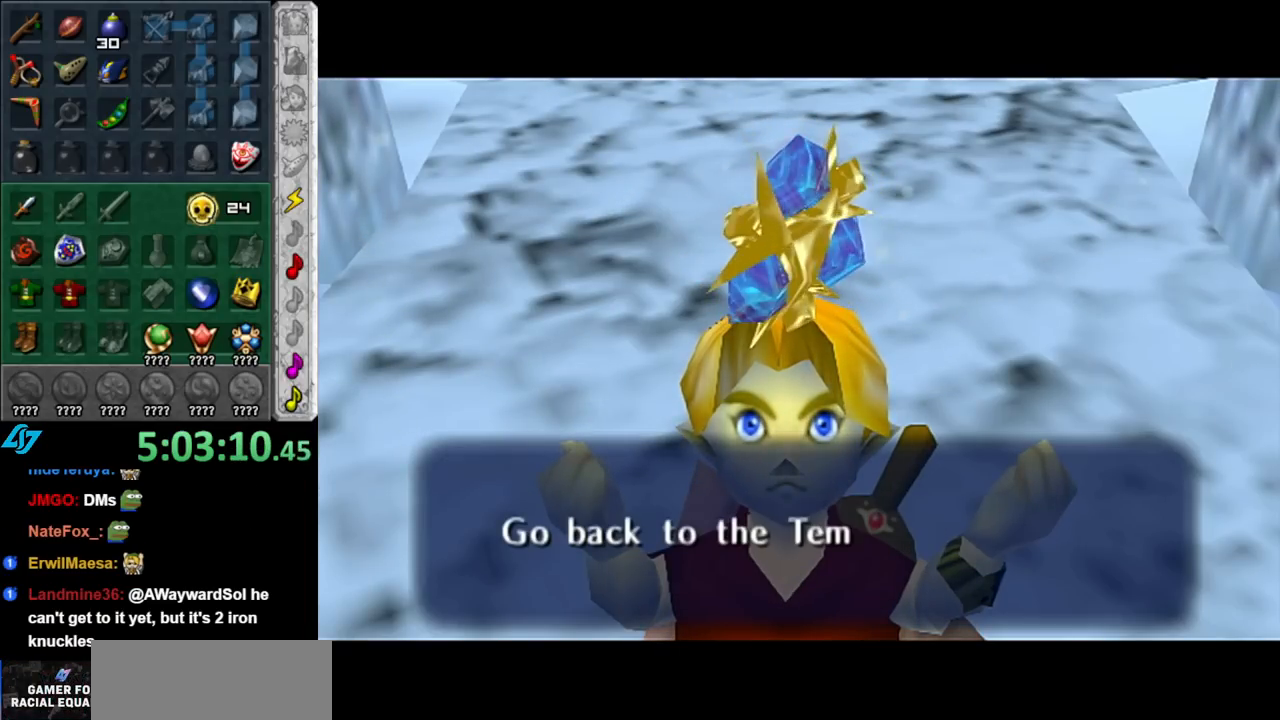
{"buttons": ["A"], "left_stick": "center", "right_stick": "center", "events": [[67, "A", "down"], [150, "A", "up"], [250, "A", "down"], [350, "A", "up"], [433, "A", "down"]]}
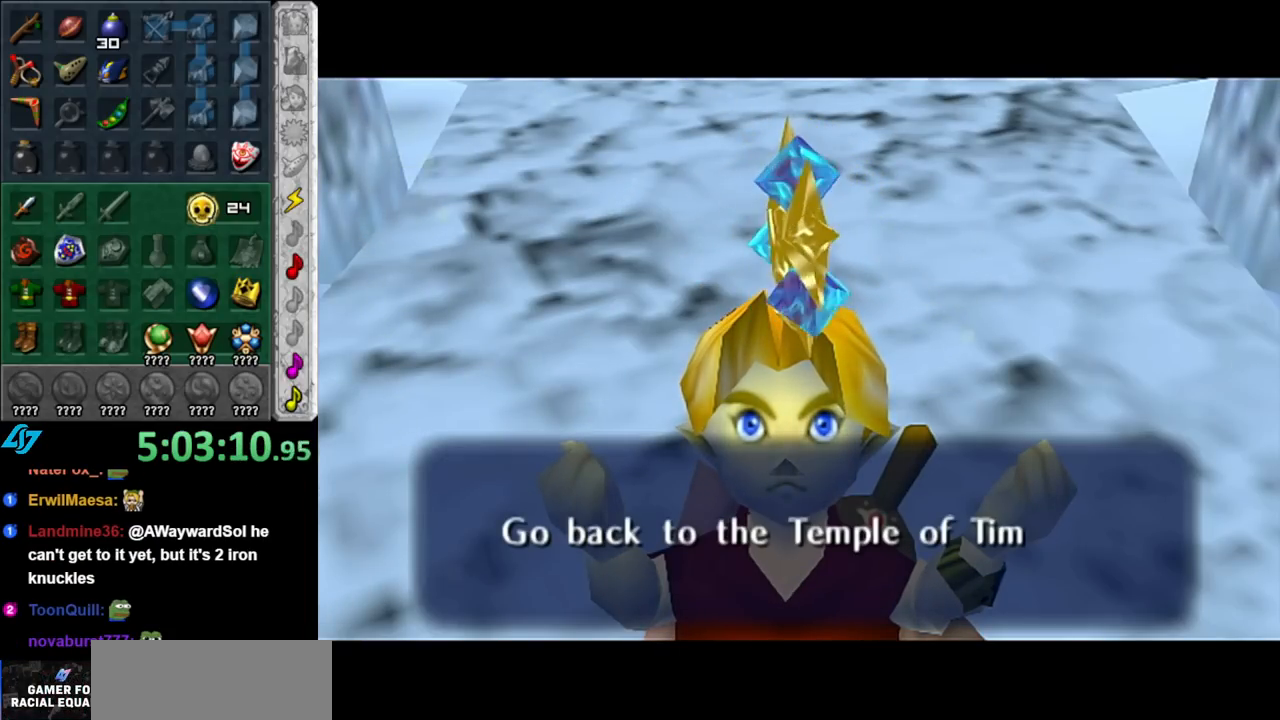
{"buttons": ["A"], "left_stick": "center", "right_stick": "center", "events": [[33, "A", "up"], [117, "A", "down"], [217, "A", "up"], [317, "A", "down"], [400, "A", "up"], [500, "A", "down"]]}
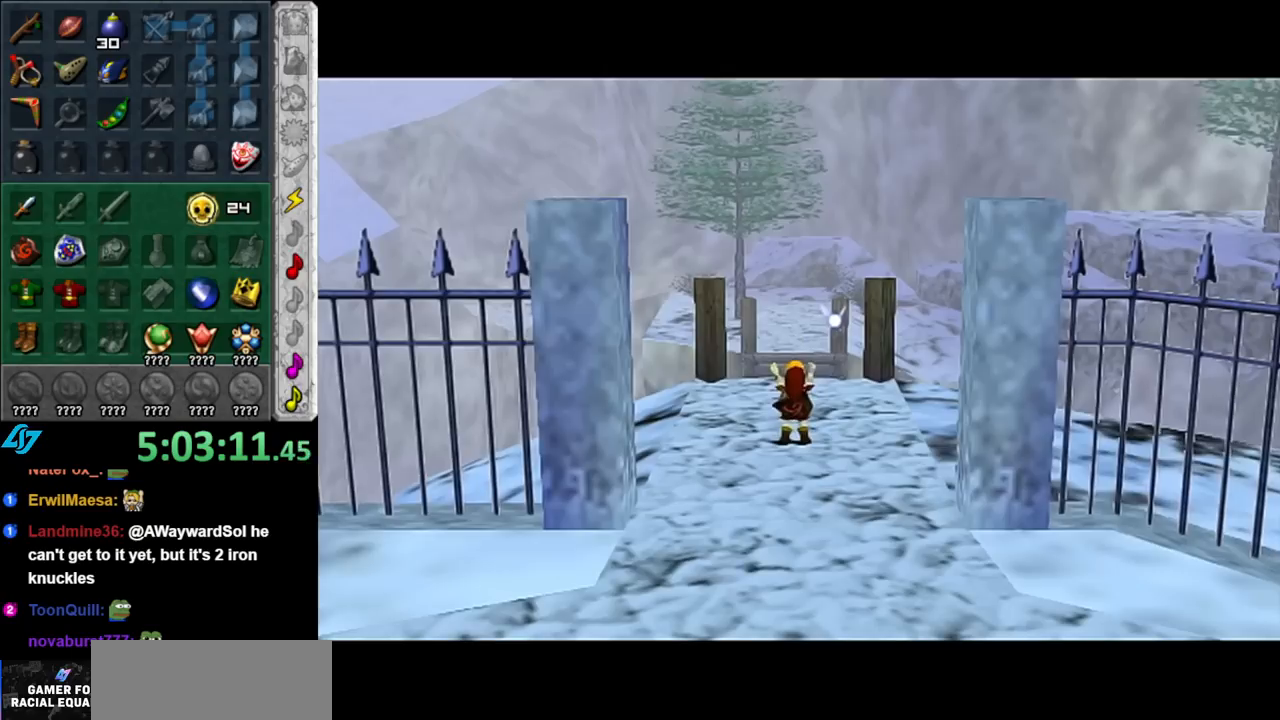
{"buttons": [], "left_stick": "center", "right_stick": "center", "events": [[83, "A", "up"]]}
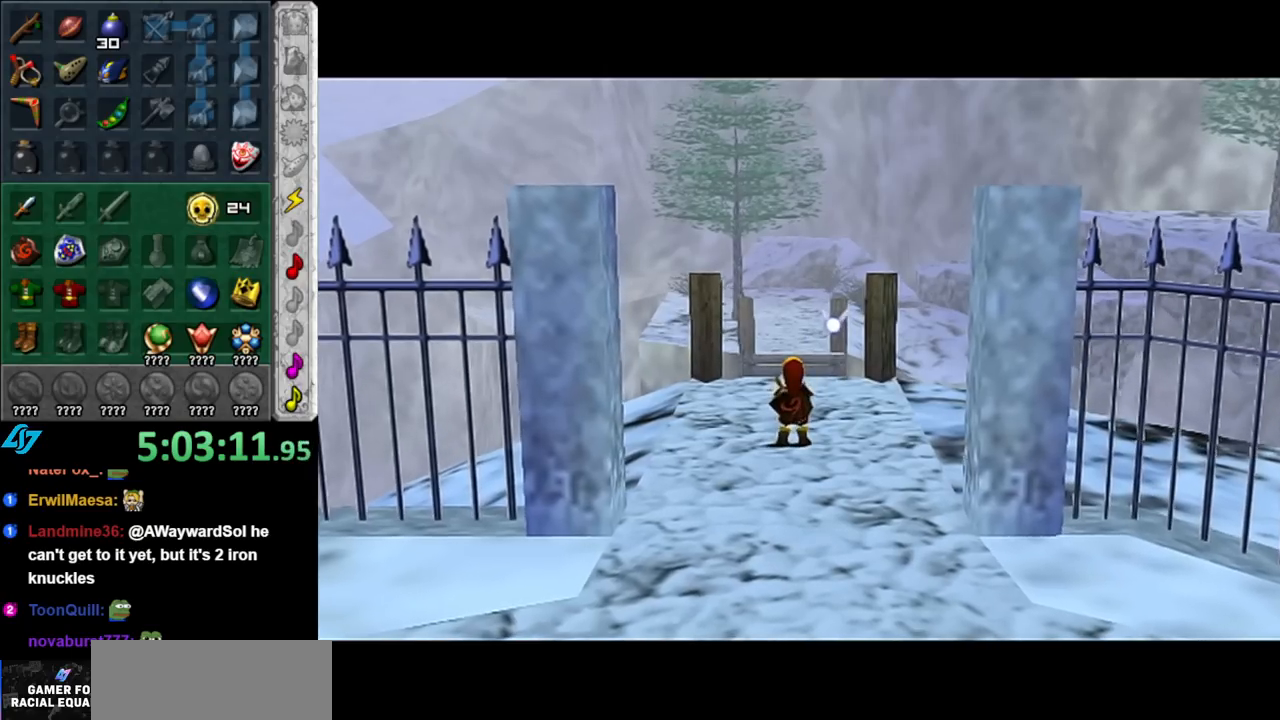
{"buttons": [], "left_stick": "center", "right_stick": "center", "events": []}
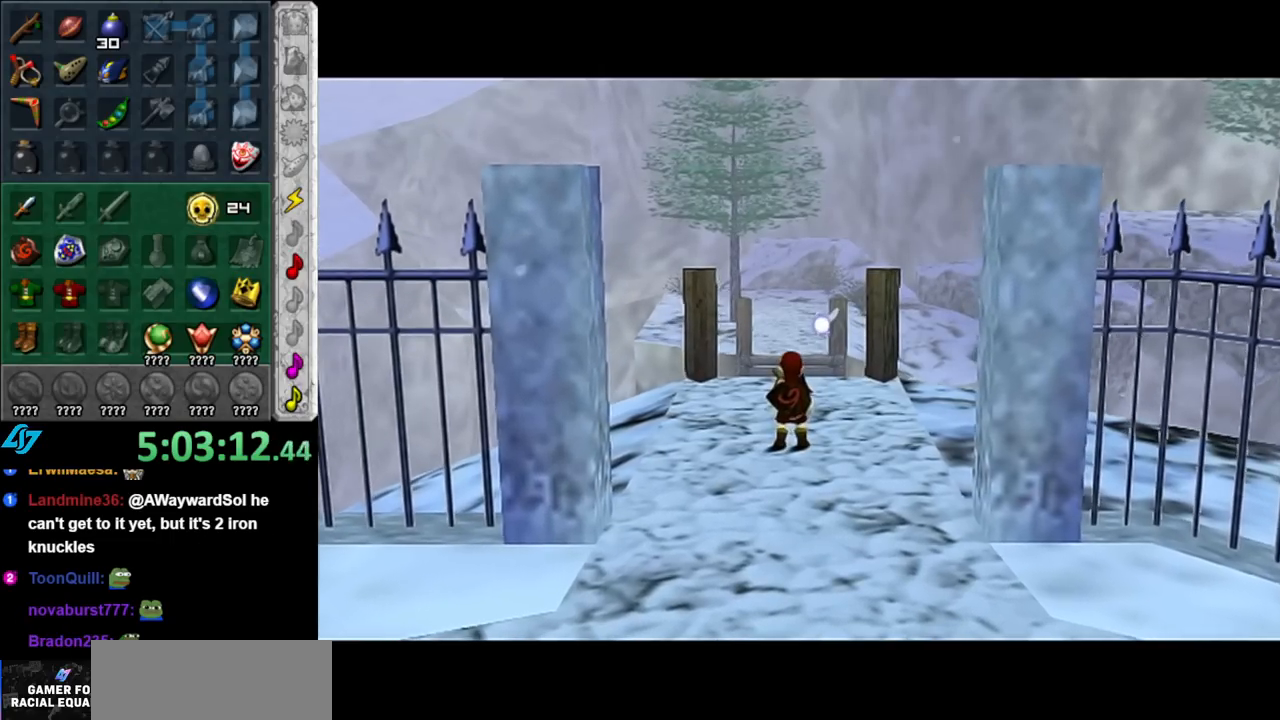
{"buttons": [], "left_stick": "center", "right_stick": "center", "events": []}
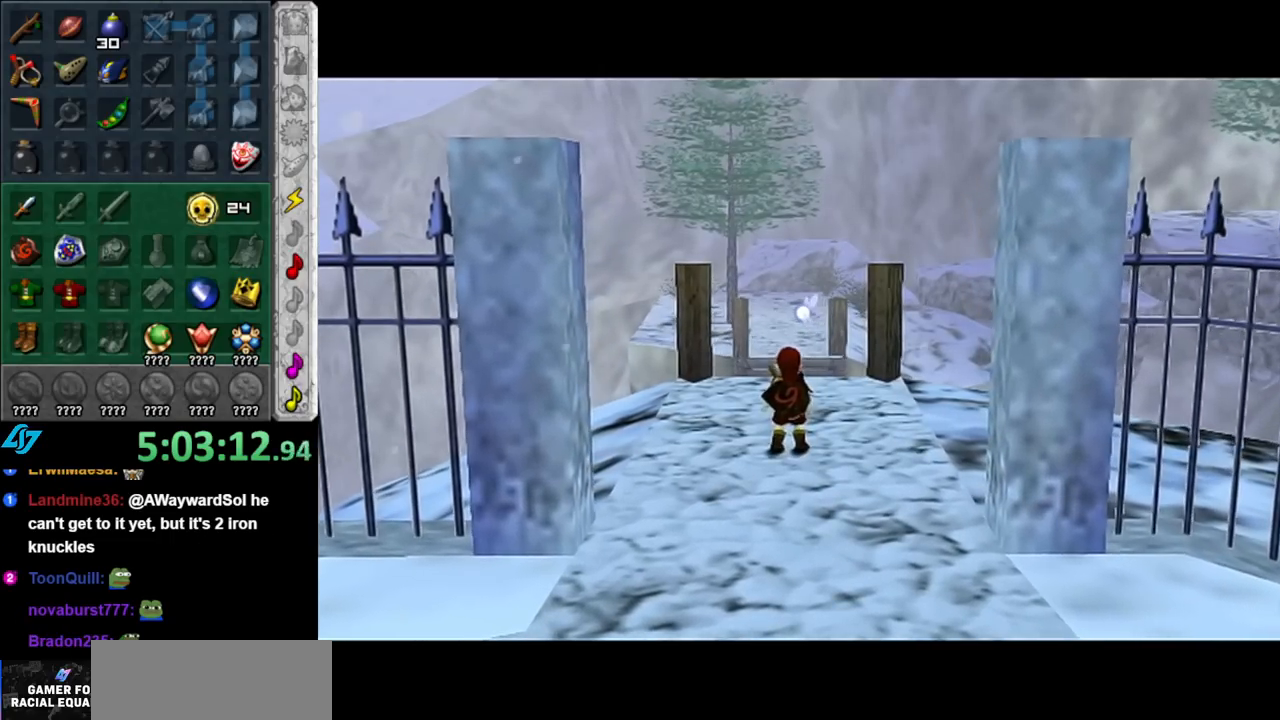
{"buttons": [], "left_stick": "center", "right_stick": "center", "events": []}
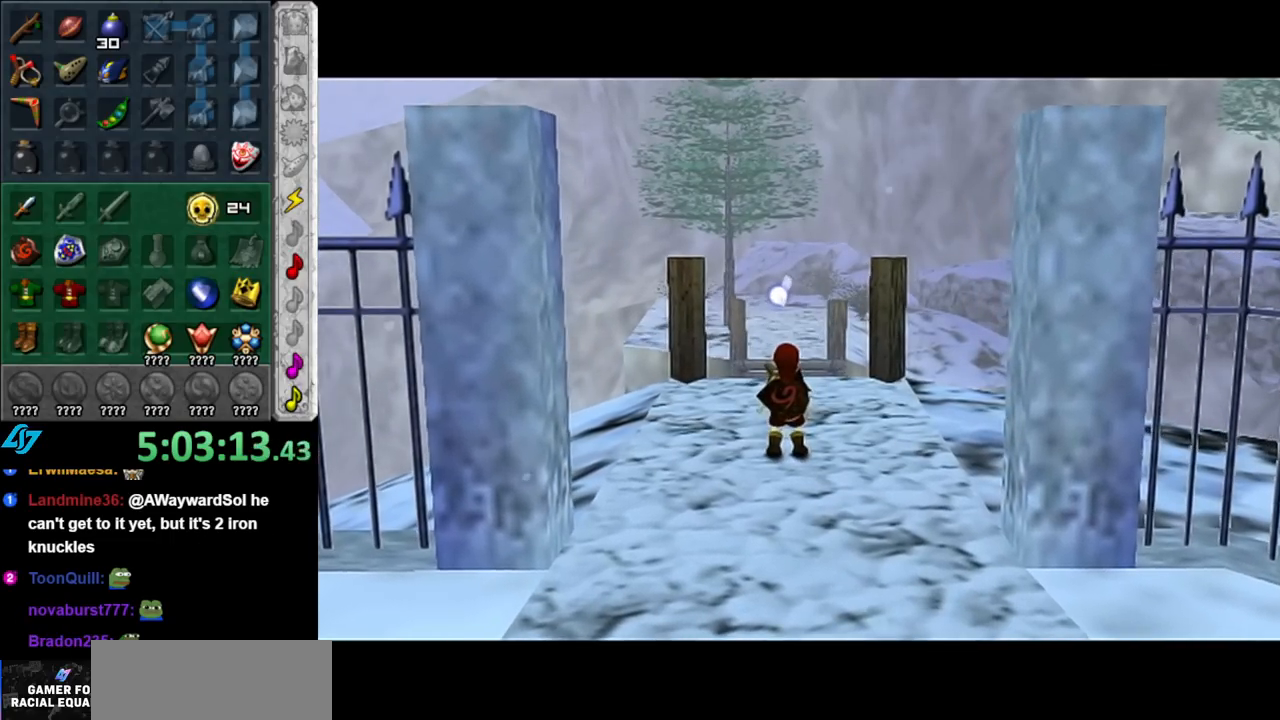
{"buttons": [], "left_stick": "center", "right_stick": "center", "events": []}
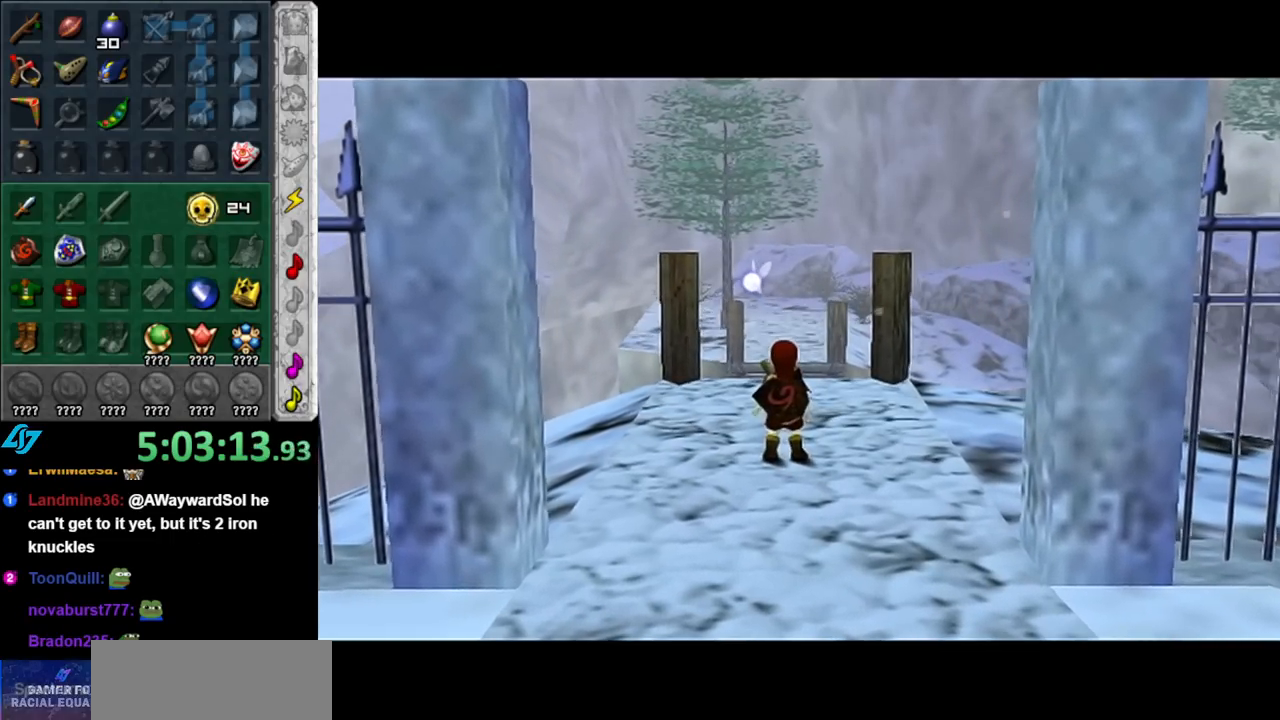
{"buttons": [], "left_stick": "center", "right_stick": "center", "events": []}
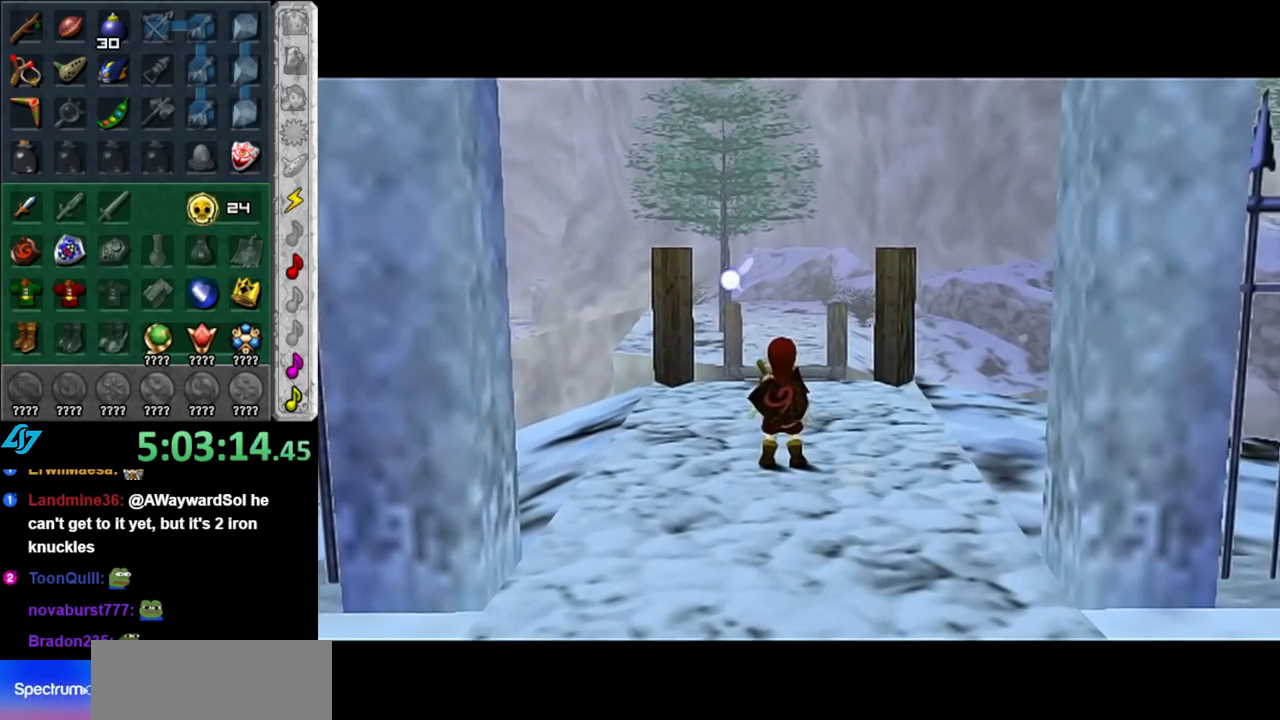
{"buttons": [], "left_stick": "center", "right_stick": "center", "events": []}
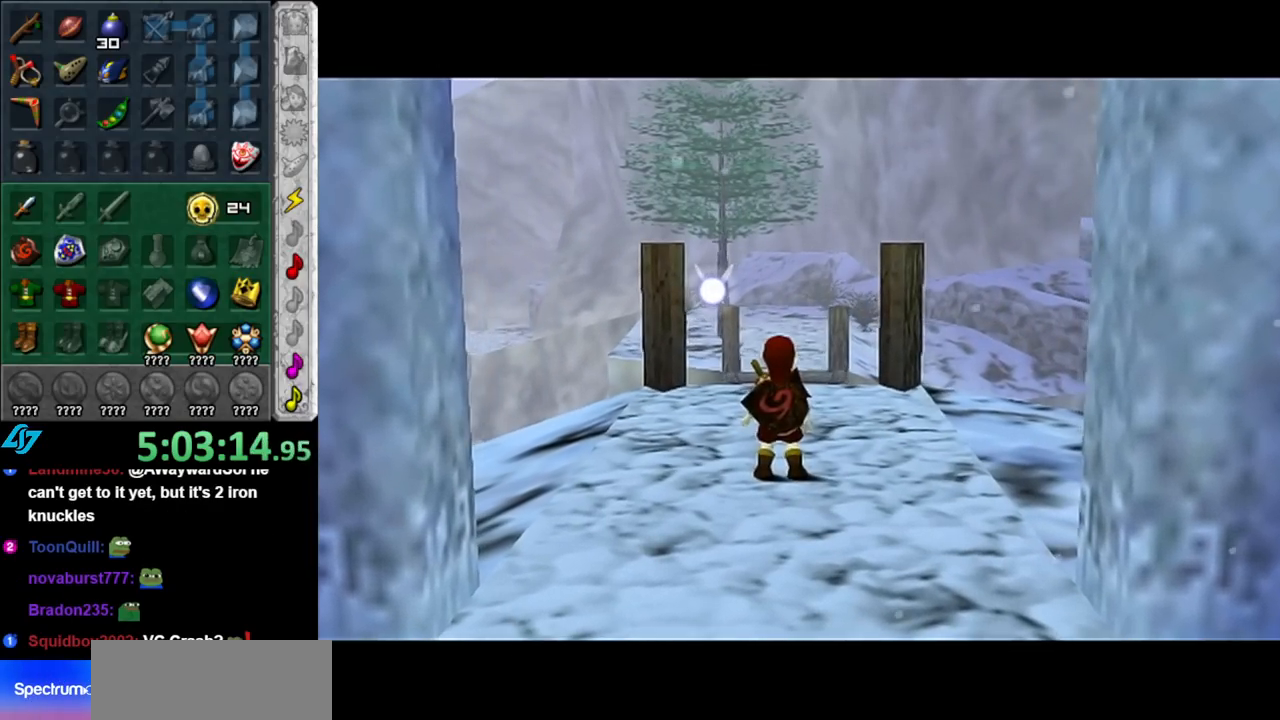
{"buttons": [], "left_stick": "center", "right_stick": "center", "events": []}
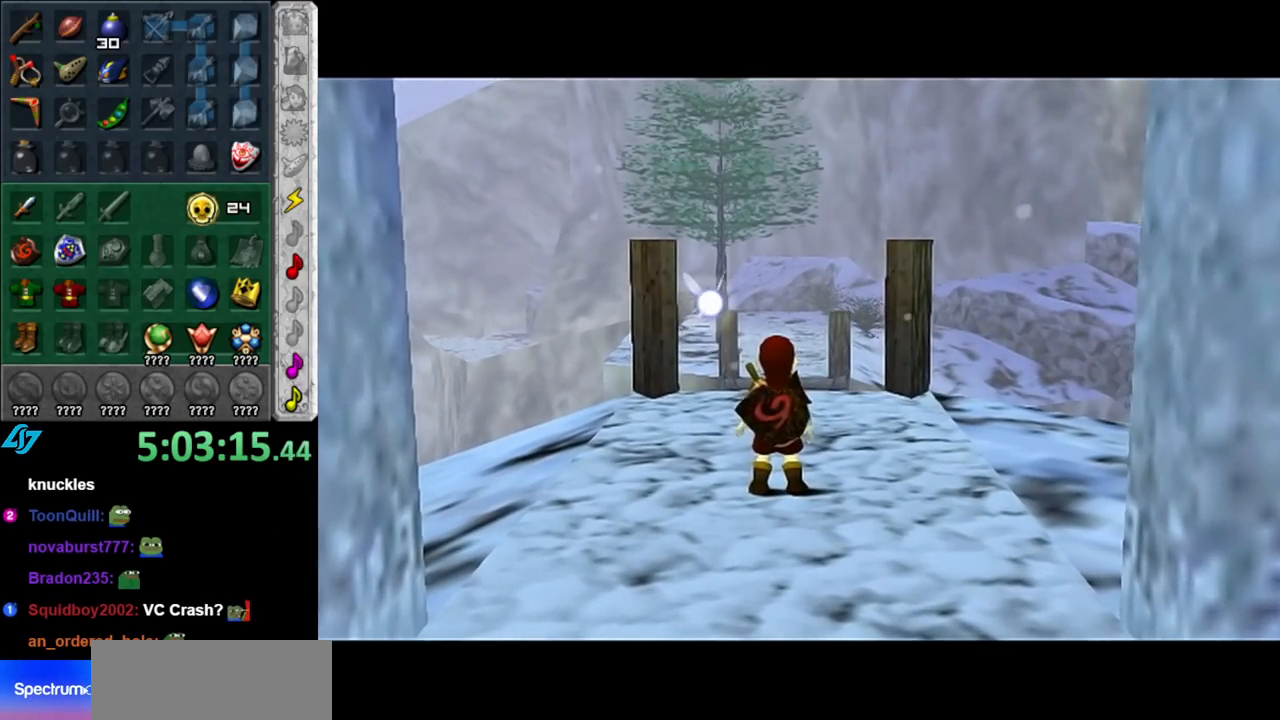
{"buttons": [], "left_stick": "center", "right_stick": "center", "events": []}
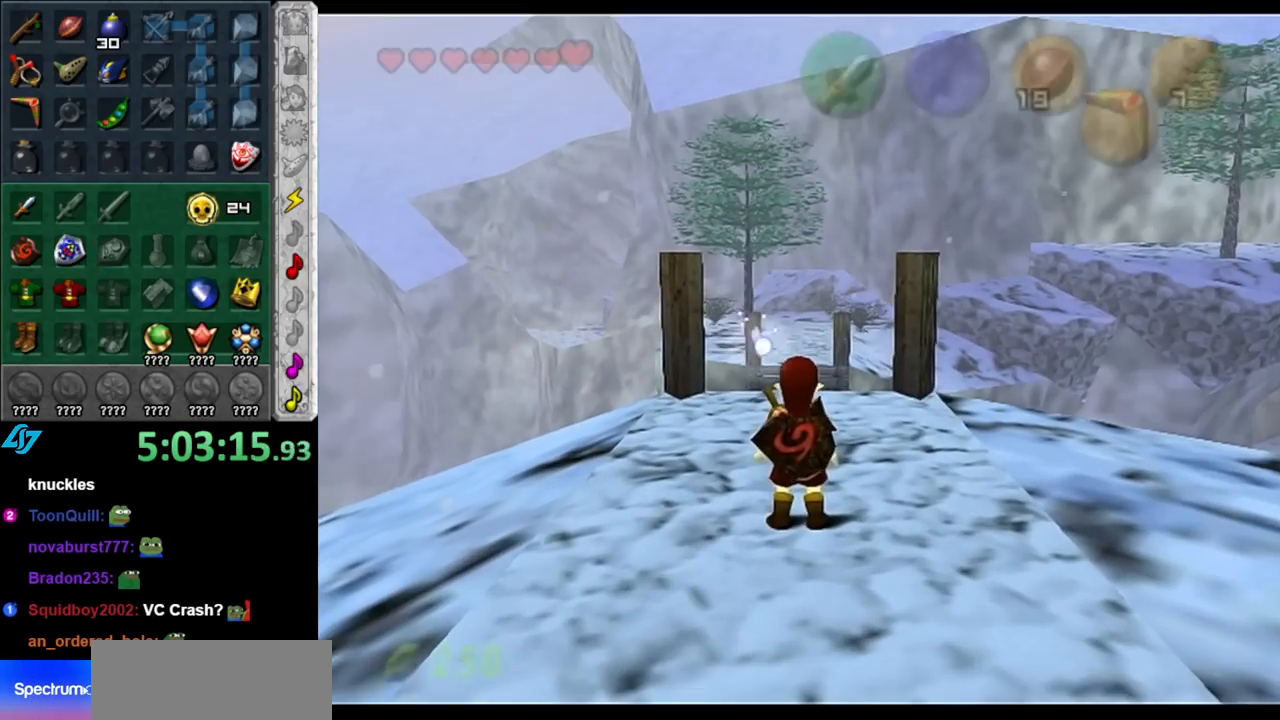
{"buttons": [], "left_stick": "center", "right_stick": "center", "events": []}
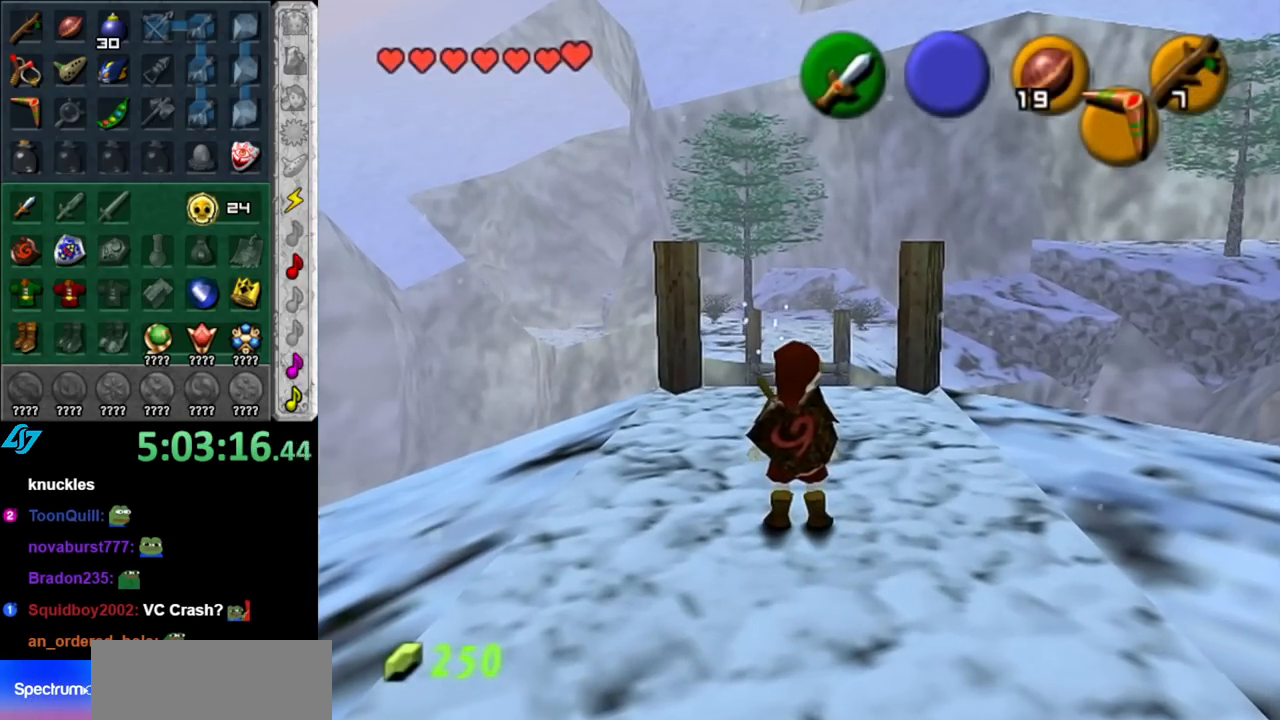
{"buttons": [], "left_stick": "up", "right_stick": "center", "events": [[33, "left_stick", "up"]]}
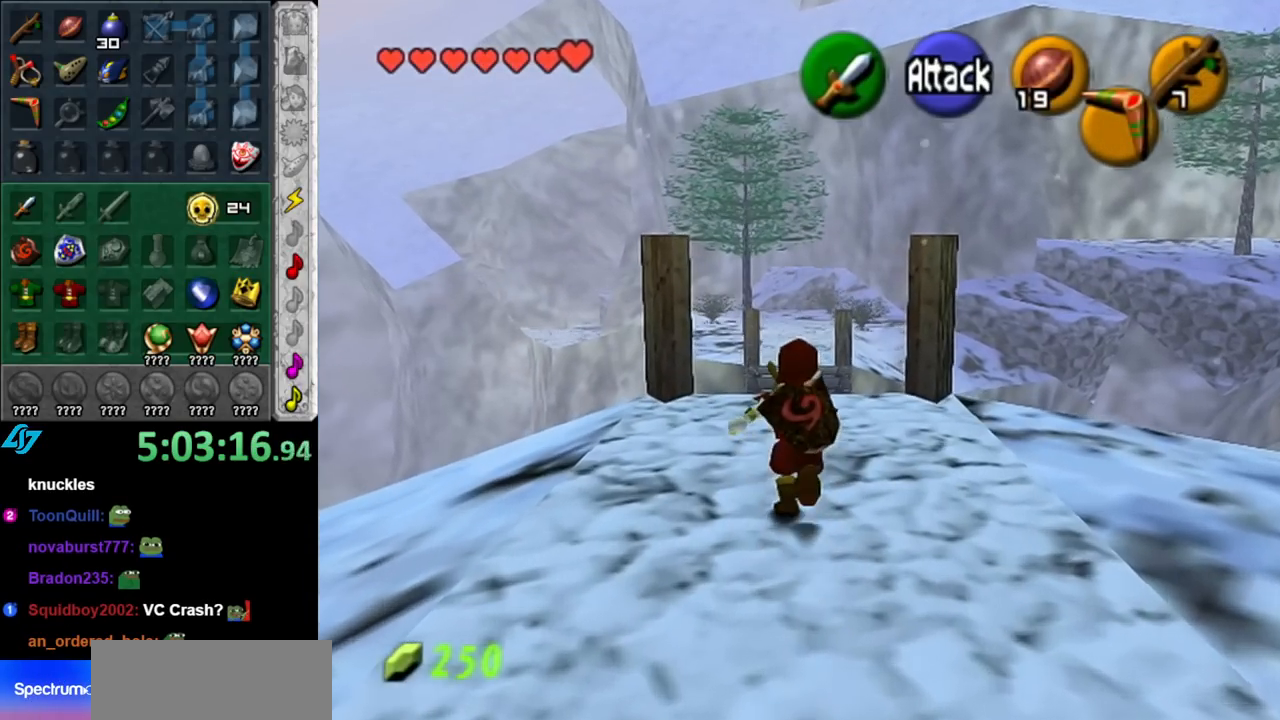
{"buttons": [], "left_stick": "left", "right_stick": "center", "events": [[117, "left_stick", "center"], [433, "left_stick", "left"]]}
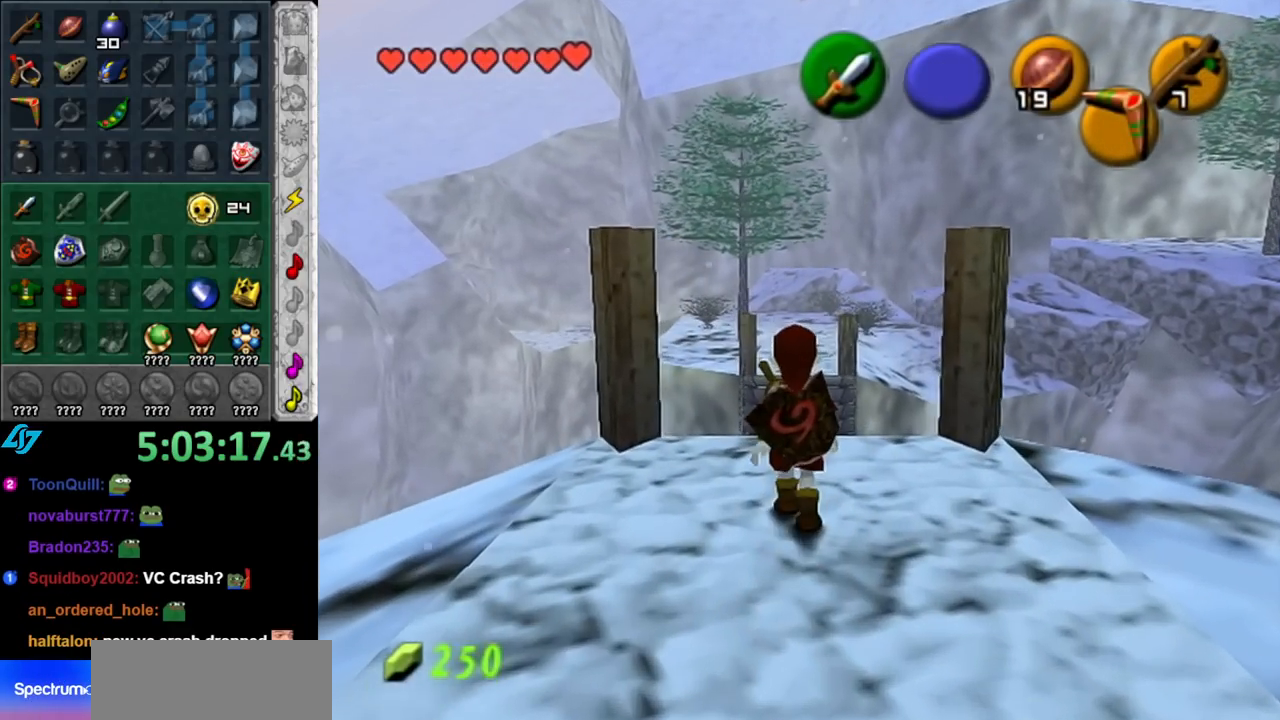
{"buttons": [], "left_stick": "up", "right_stick": "center", "events": [[83, "L1", "down"], [83, "left_stick", "center"], [350, "L1", "up"], [467, "left_stick", "up"]]}
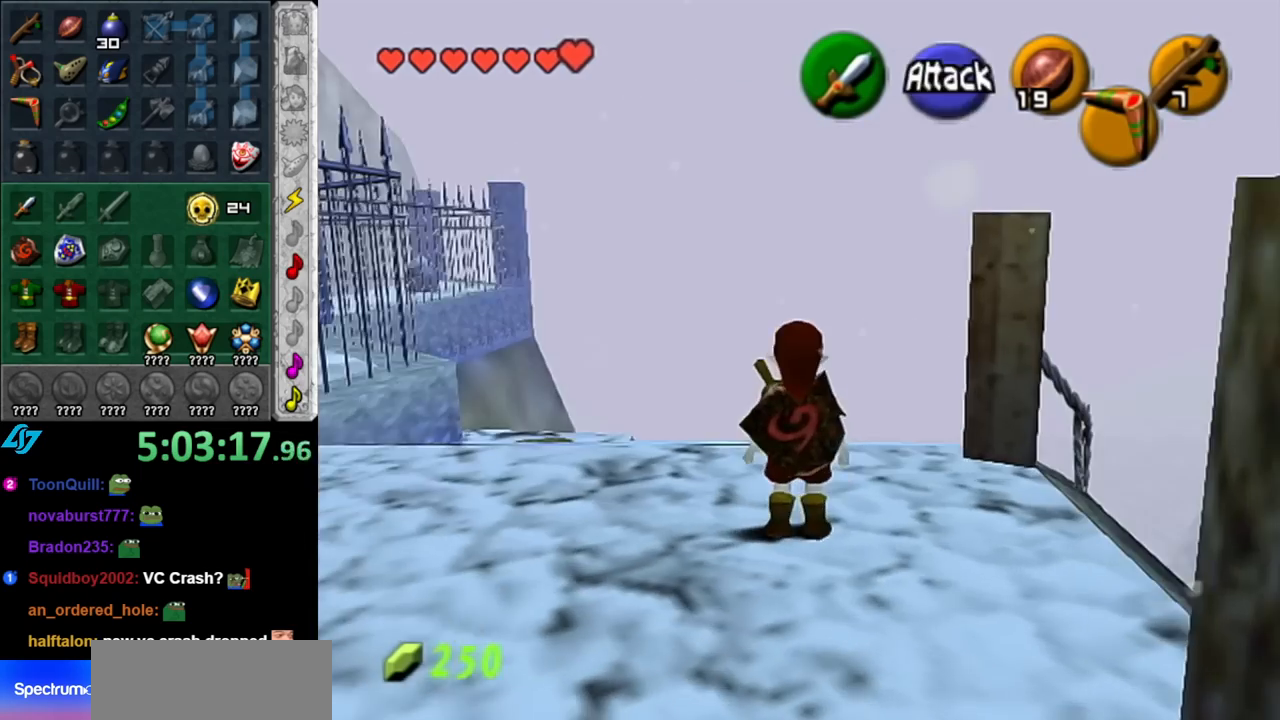
{"buttons": [], "left_stick": "center", "right_stick": "center", "events": [[317, "left_stick", "center"]]}
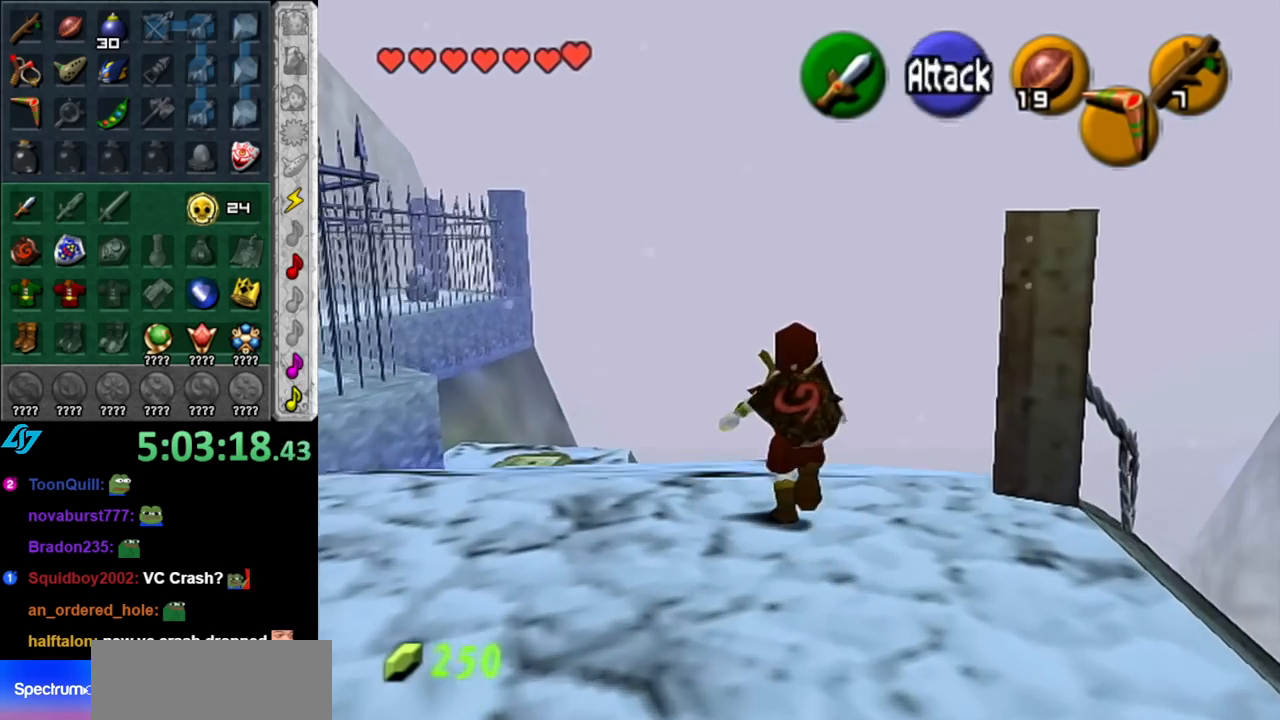
{"buttons": ["L1"], "left_stick": "center", "right_stick": "center", "events": [[217, "left_stick", "left"], [333, "L1", "down"], [367, "left_stick", "center"]]}
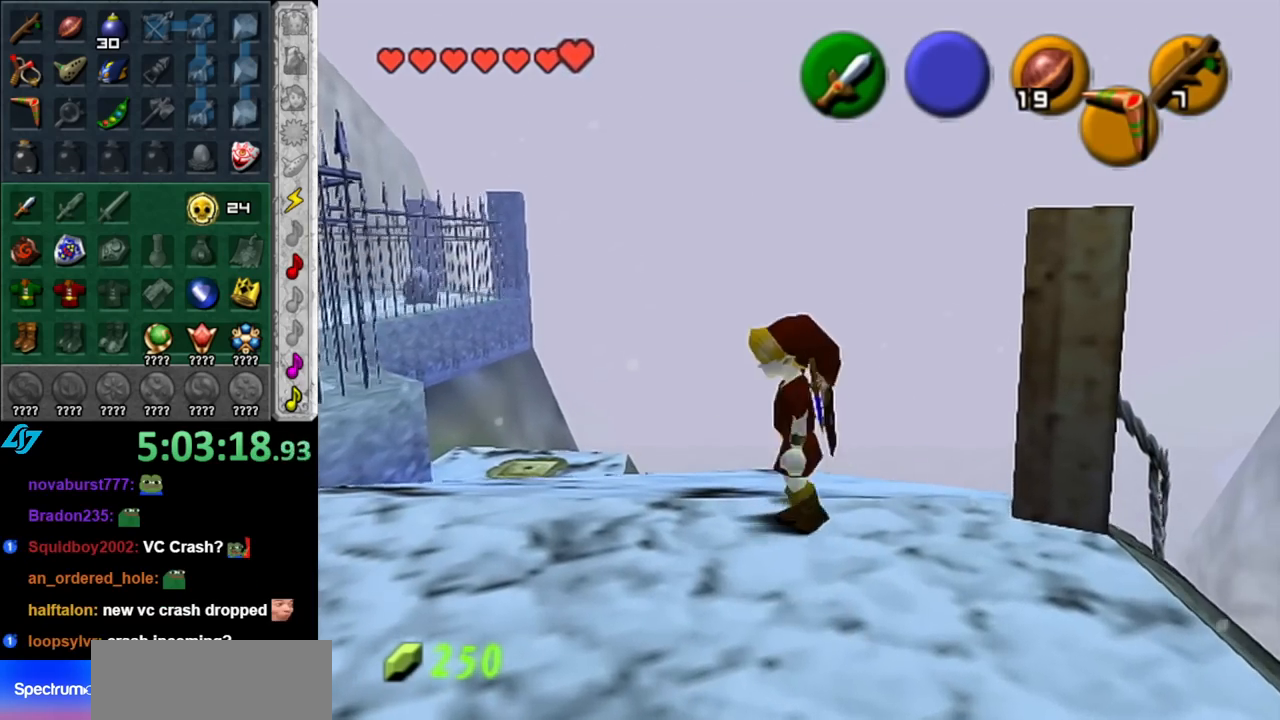
{"buttons": [], "left_stick": "up", "right_stick": "center", "events": [[83, "L1", "up"], [183, "left_stick", "up"]]}